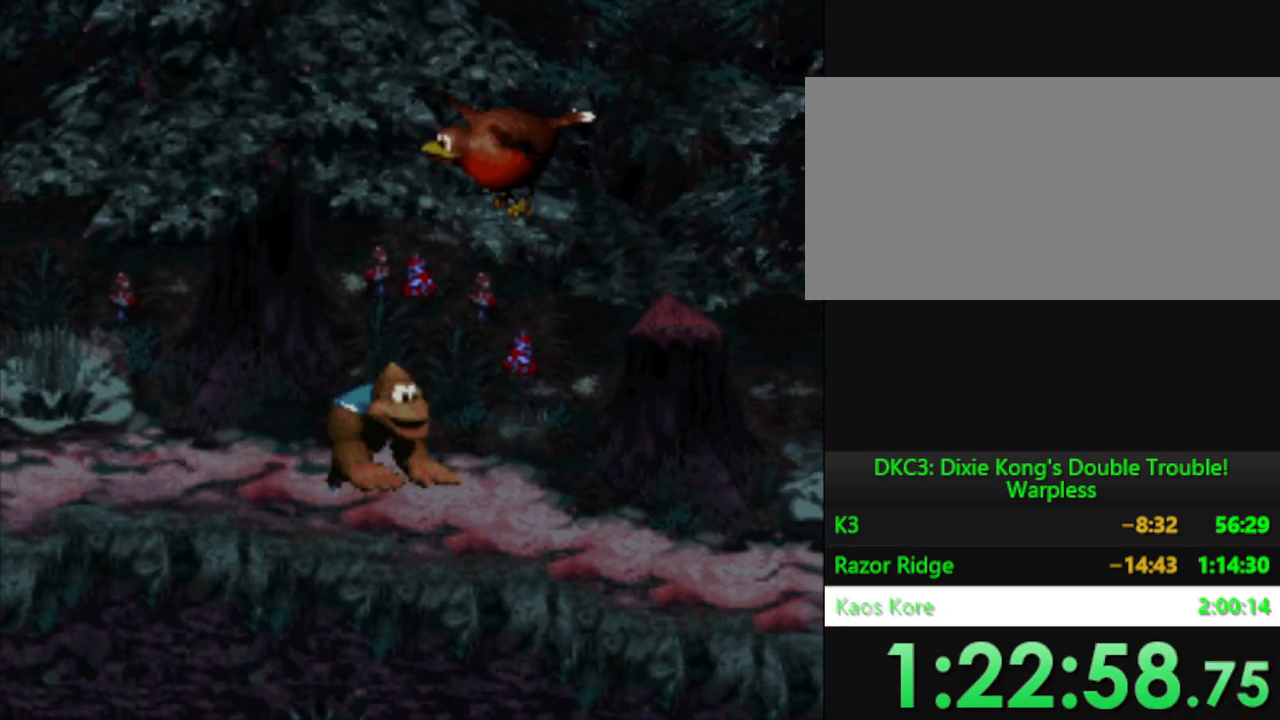
Gameplay with a controller (Nintendo layout); each line is a JSON object with the inputs held at the frame after it. "events" lists button and stick changes between this image and that frame as [ms after this image, input, new state], when the widget could be followed in between. Not read: L3 R3.
{"buttons": ["Y", "DPAD_RIGHT"], "events": [[17, "DPAD_RIGHT", "down"]]}
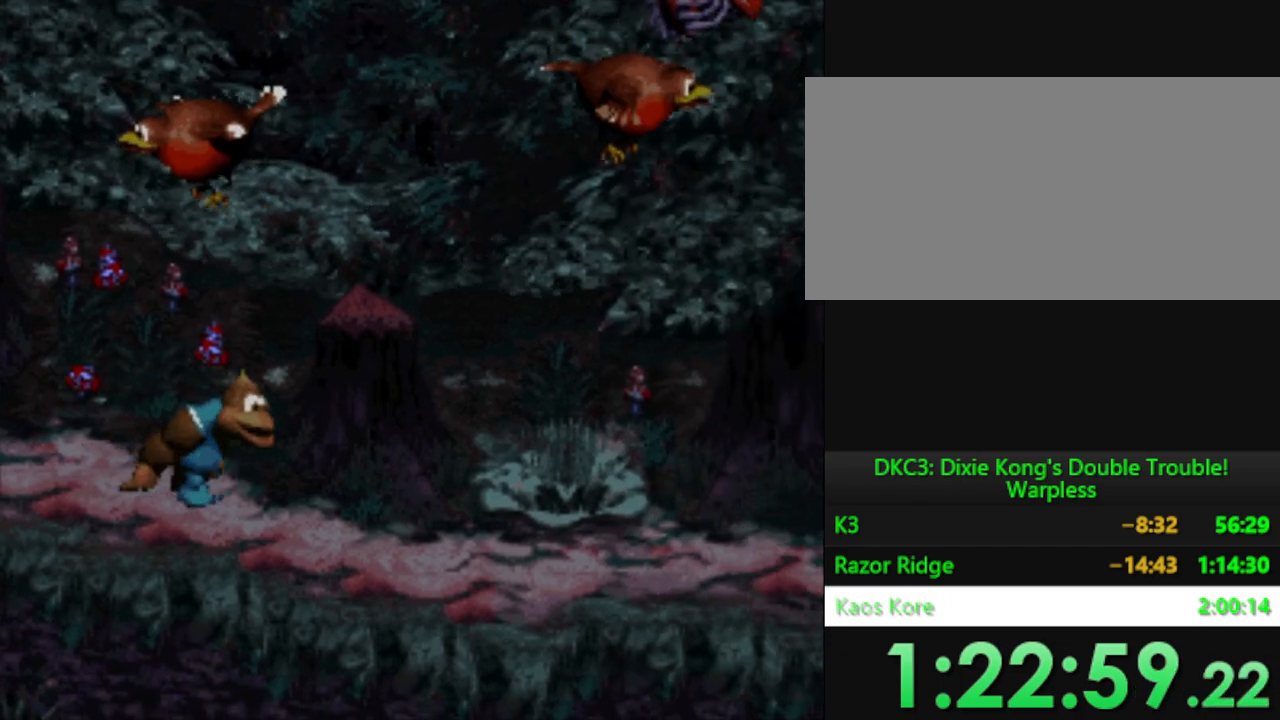
{"buttons": ["Y", "DPAD_RIGHT"], "events": []}
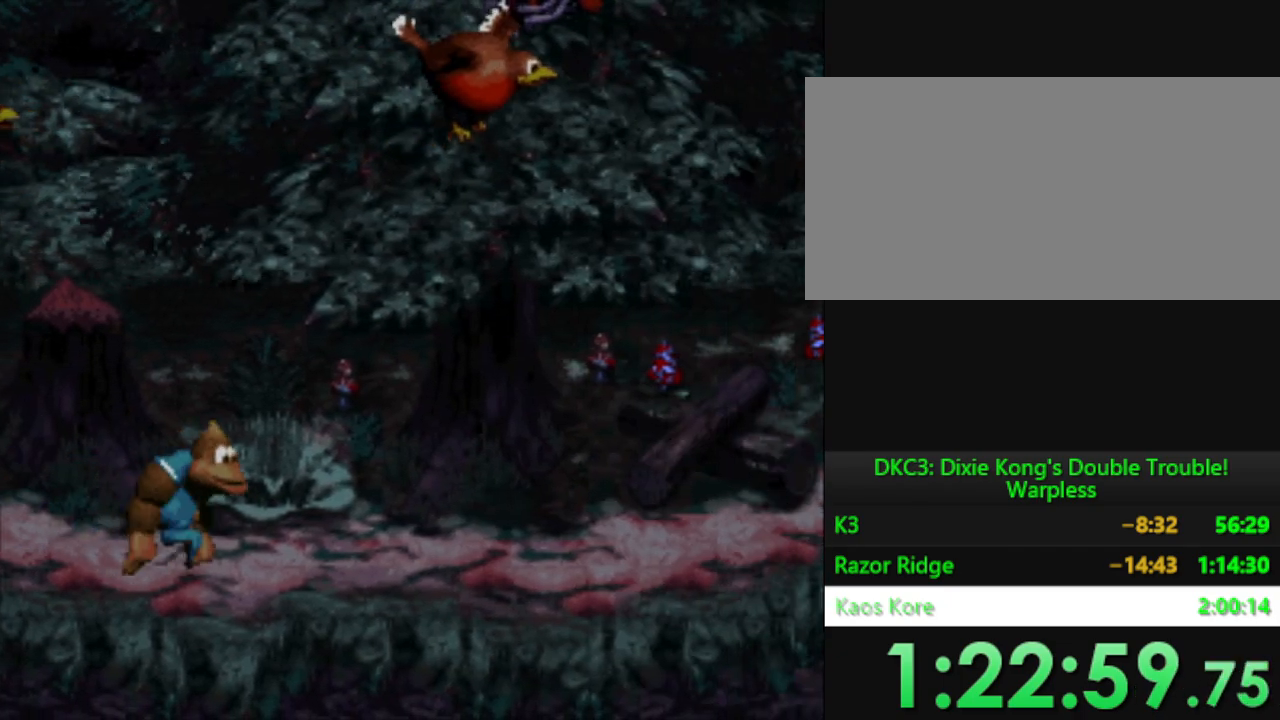
{"buttons": ["Y", "DPAD_RIGHT"], "events": []}
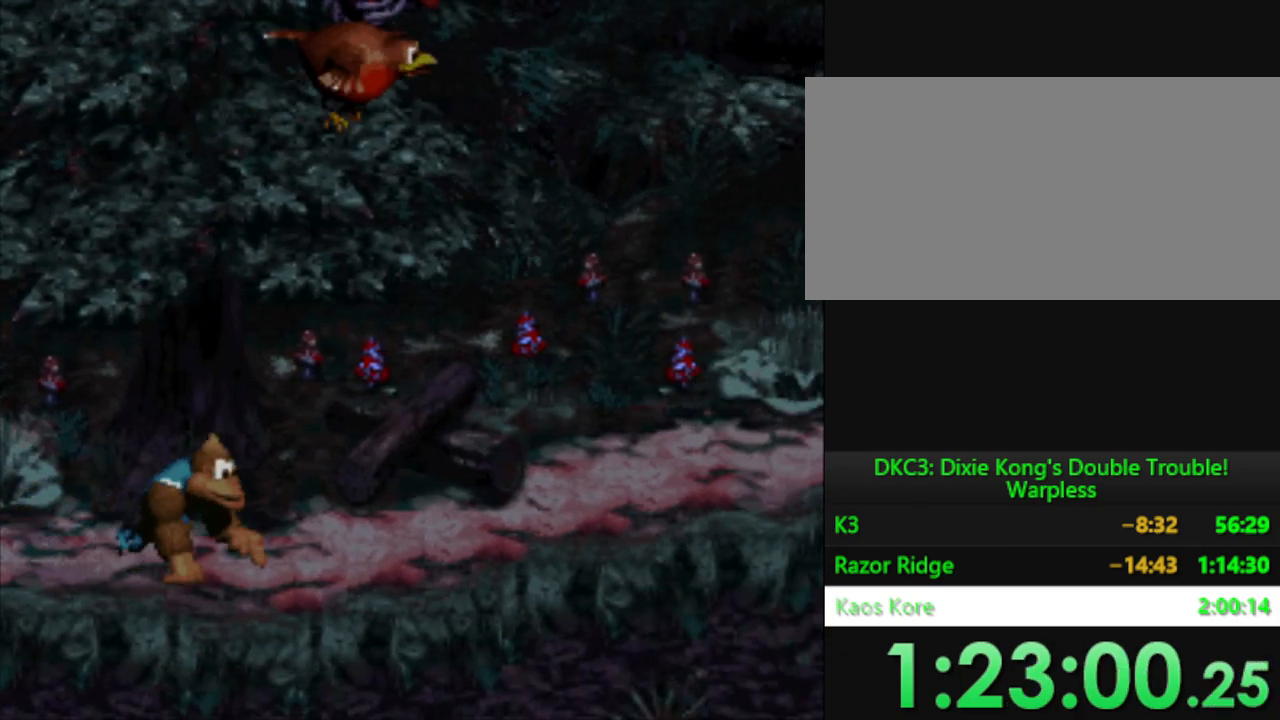
{"buttons": ["Y", "DPAD_RIGHT"], "events": []}
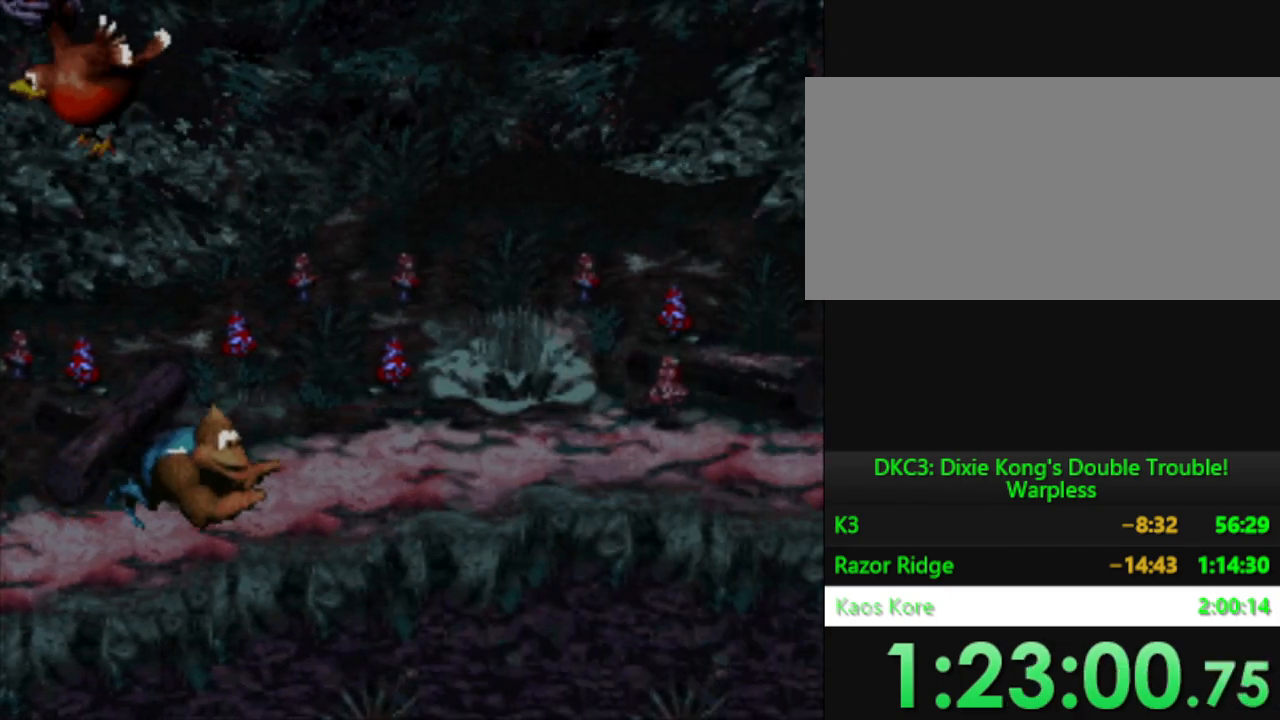
{"buttons": ["Y", "DPAD_RIGHT"], "events": []}
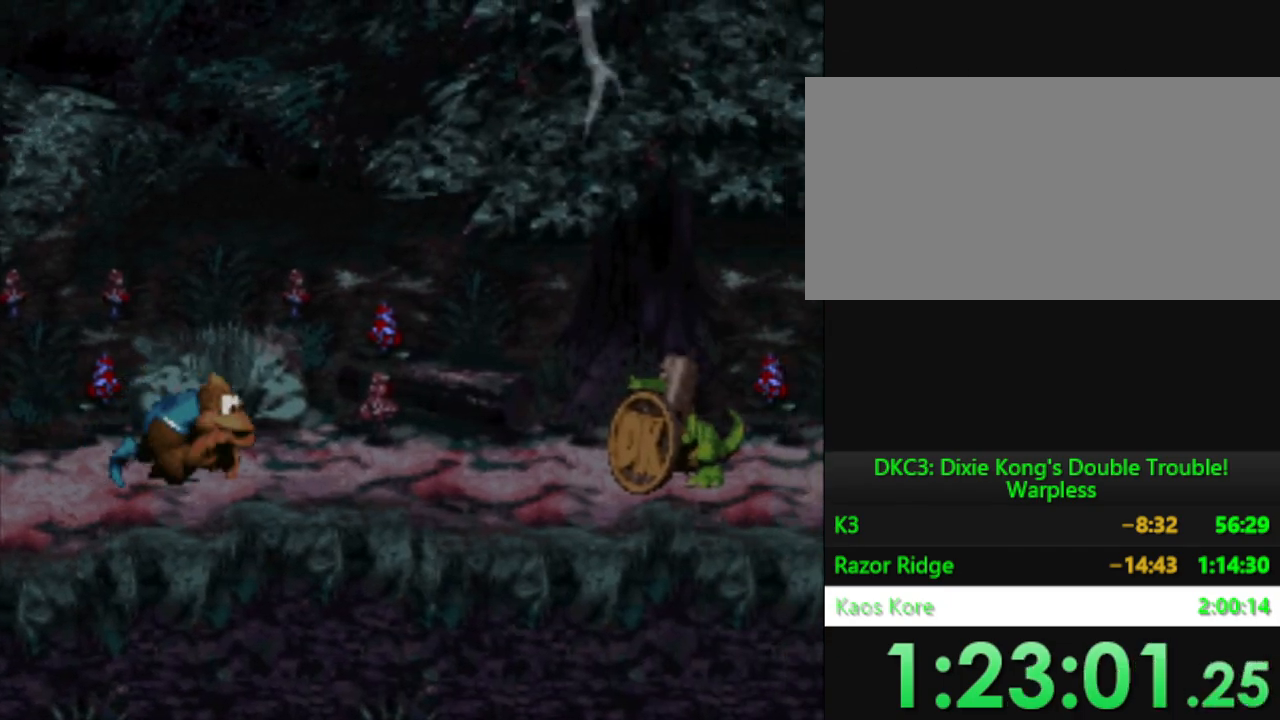
{"buttons": ["Y", "DPAD_LEFT"], "events": [[183, "DPAD_RIGHT", "up"], [250, "DPAD_LEFT", "down"]]}
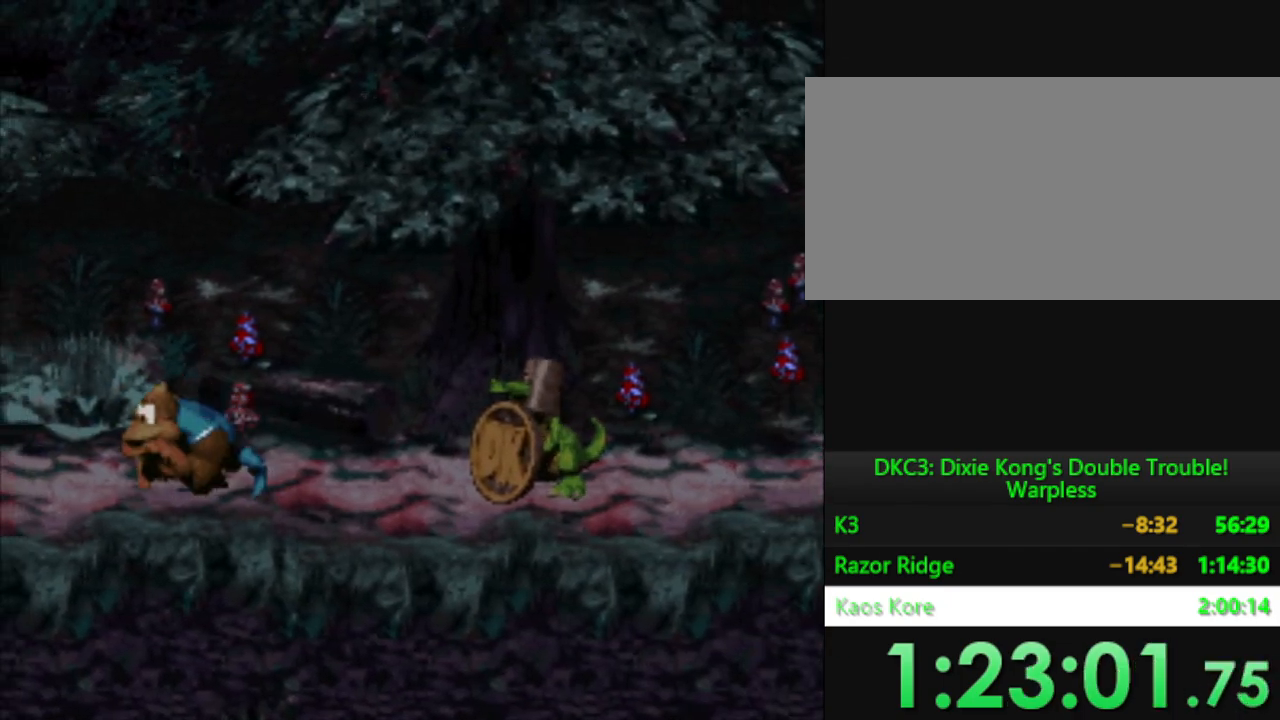
{"buttons": ["Y", "DPAD_RIGHT"], "events": [[251, "DPAD_LEFT", "up"], [351, "DPAD_RIGHT", "down"]]}
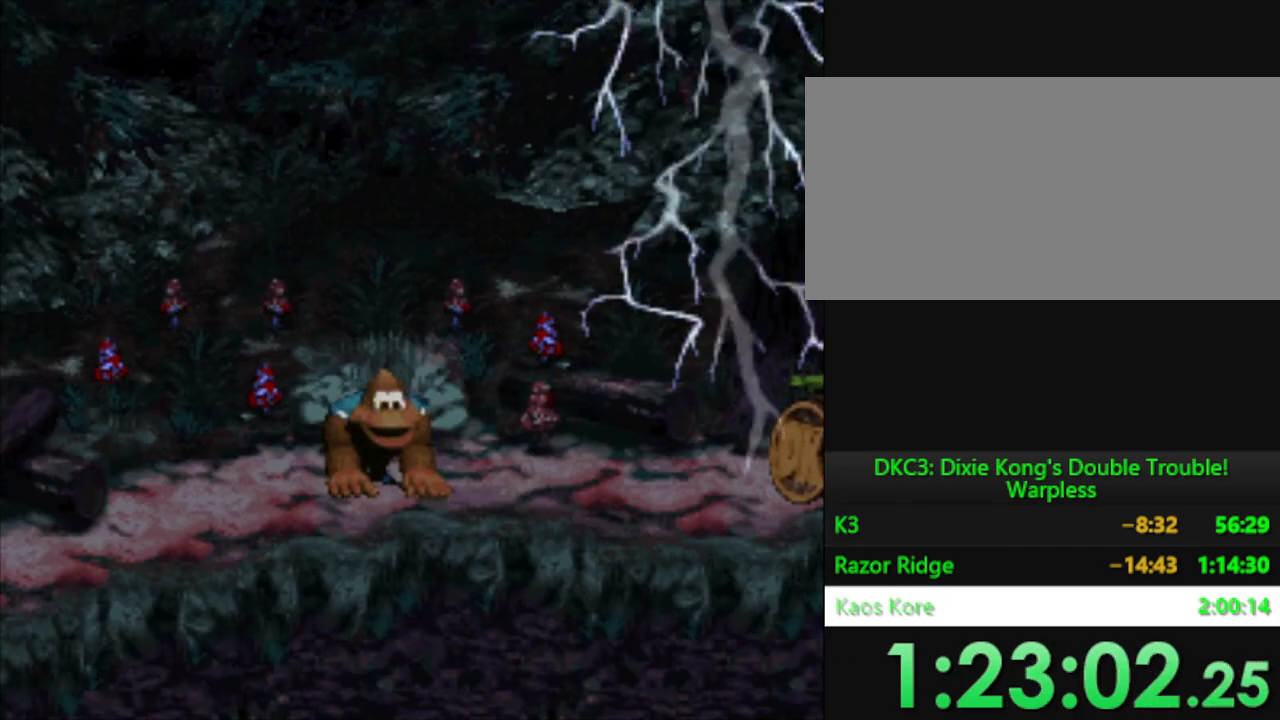
{"buttons": ["Y", "DPAD_RIGHT"], "events": []}
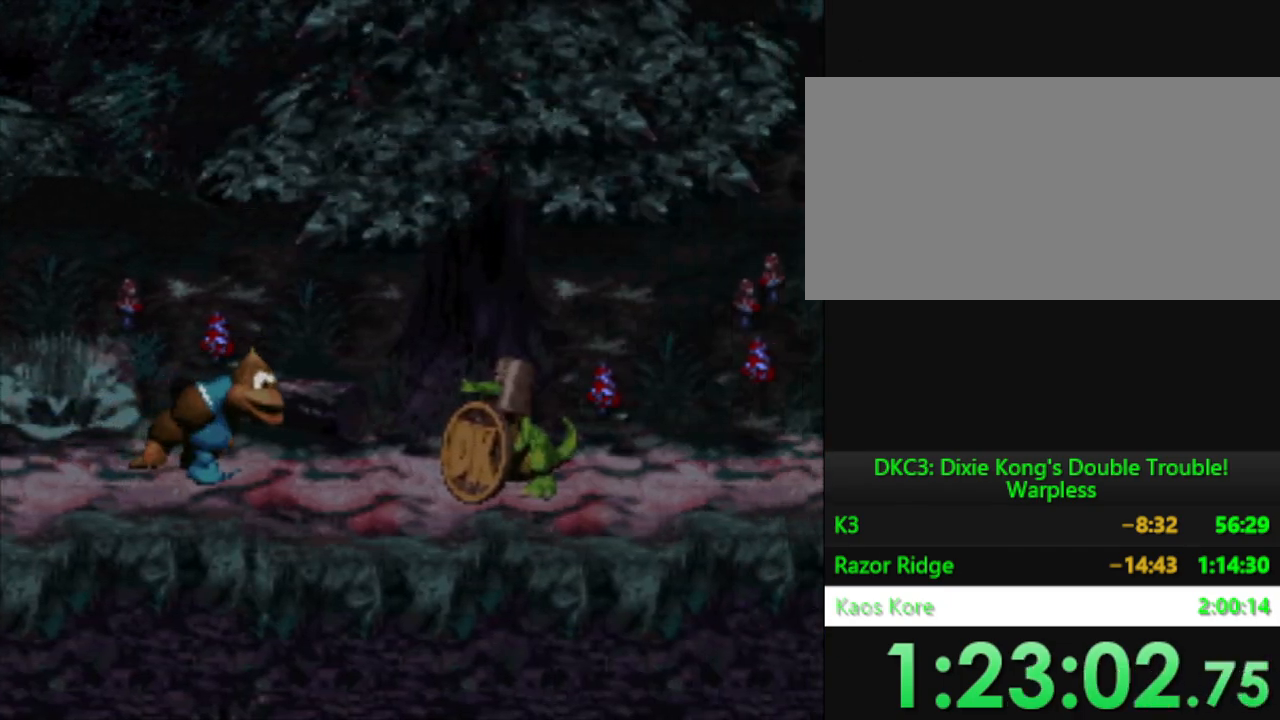
{"buttons": ["B", "Y", "DPAD_RIGHT"], "events": [[151, "B", "down"]]}
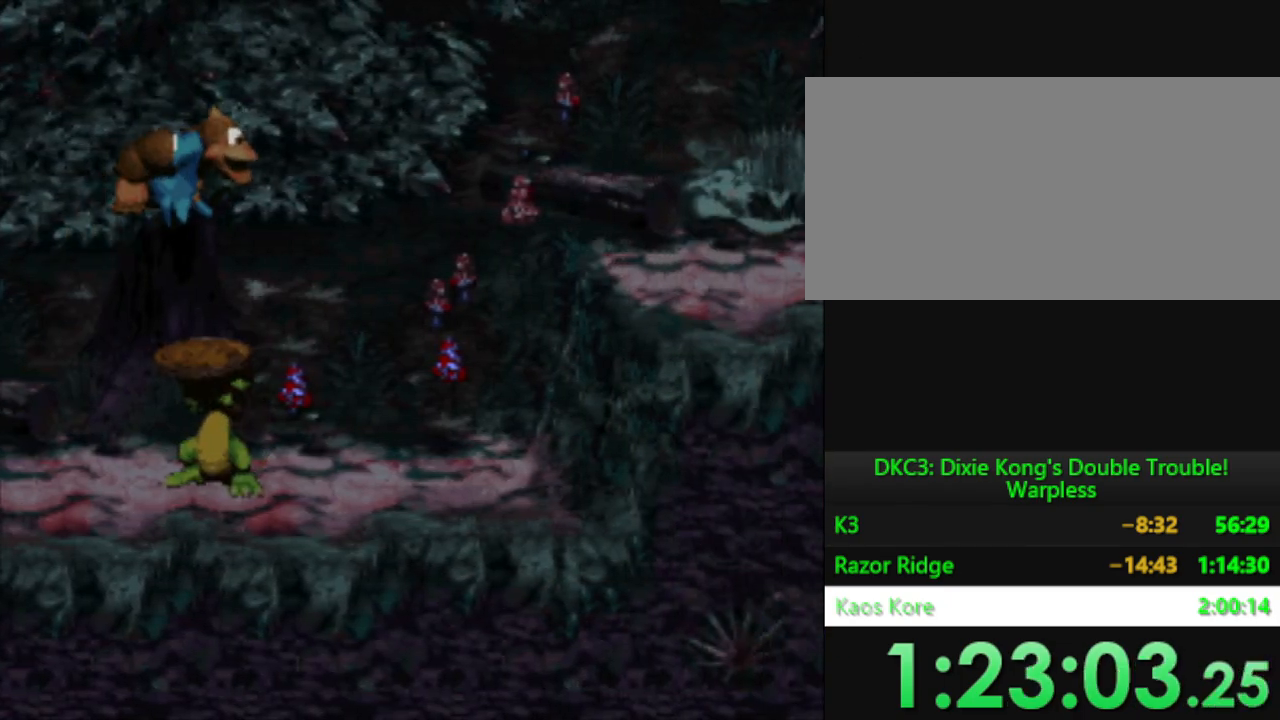
{"buttons": ["Y"], "events": [[200, "B", "up"], [434, "DPAD_RIGHT", "up"]]}
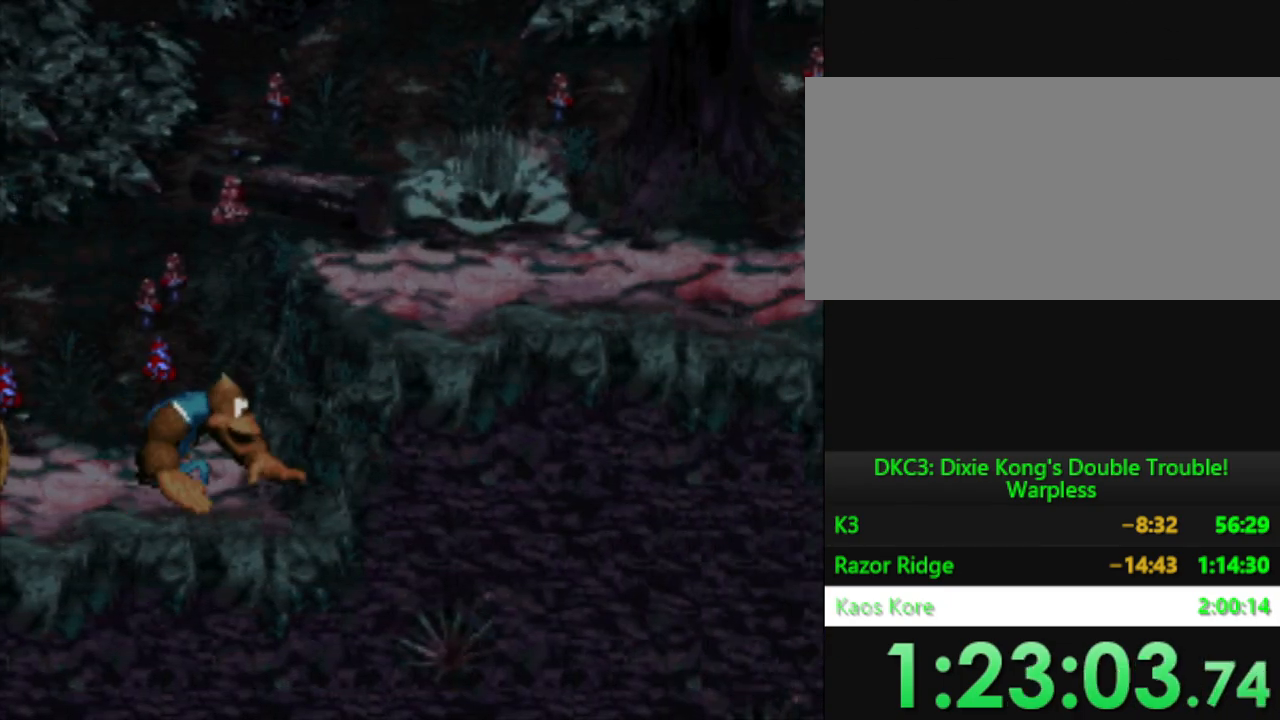
{"buttons": ["Y", "DPAD_RIGHT"], "events": [[50, "DPAD_RIGHT", "down"], [84, "B", "down"], [501, "B", "up"]]}
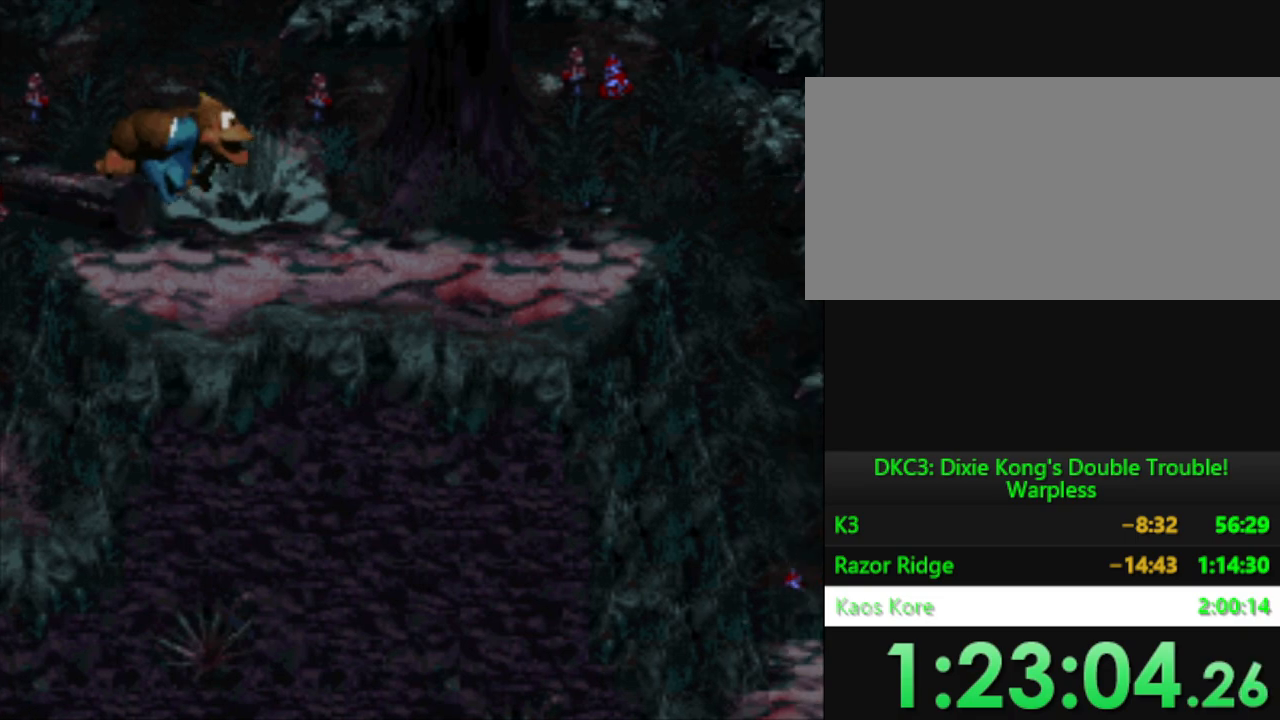
{"buttons": ["Y"], "events": [[250, "DPAD_RIGHT", "up"]]}
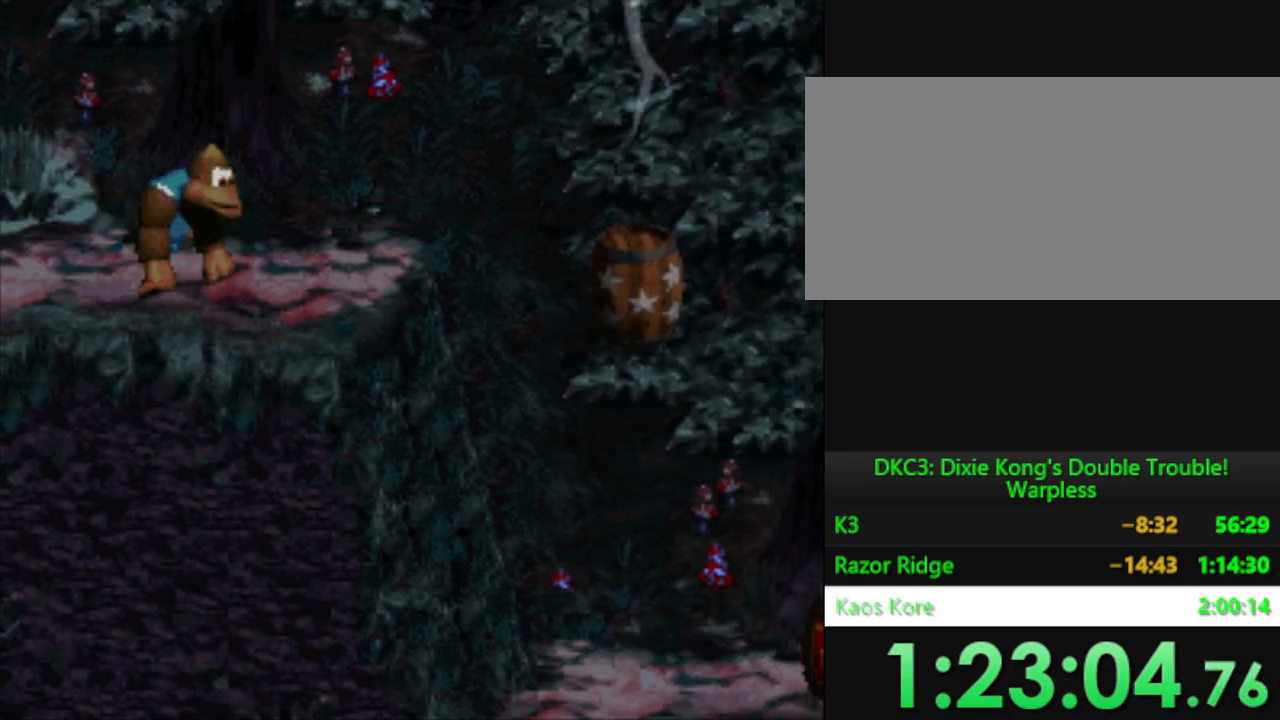
{"buttons": ["Y", "DPAD_LEFT"], "events": [[217, "DPAD_RIGHT", "down"], [367, "DPAD_RIGHT", "up"], [434, "DPAD_LEFT", "down"]]}
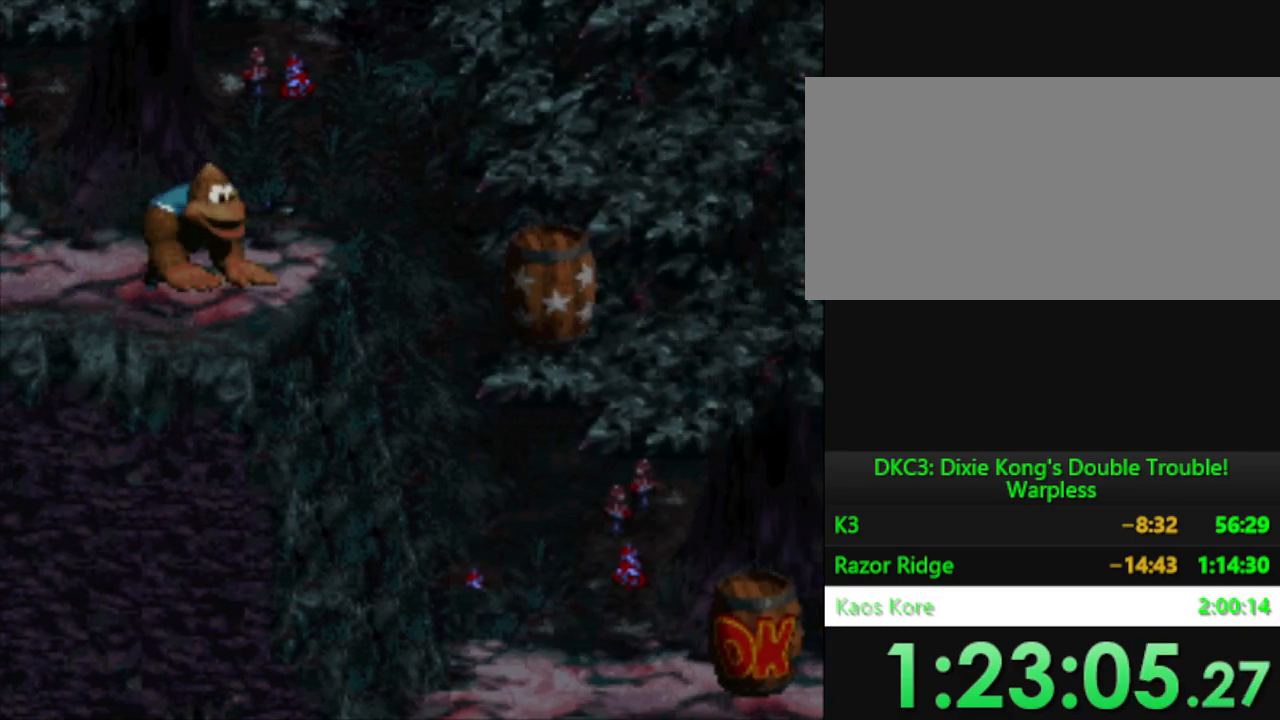
{"buttons": ["Y", "DPAD_RIGHT"], "events": [[217, "DPAD_LEFT", "up"], [334, "DPAD_RIGHT", "down"]]}
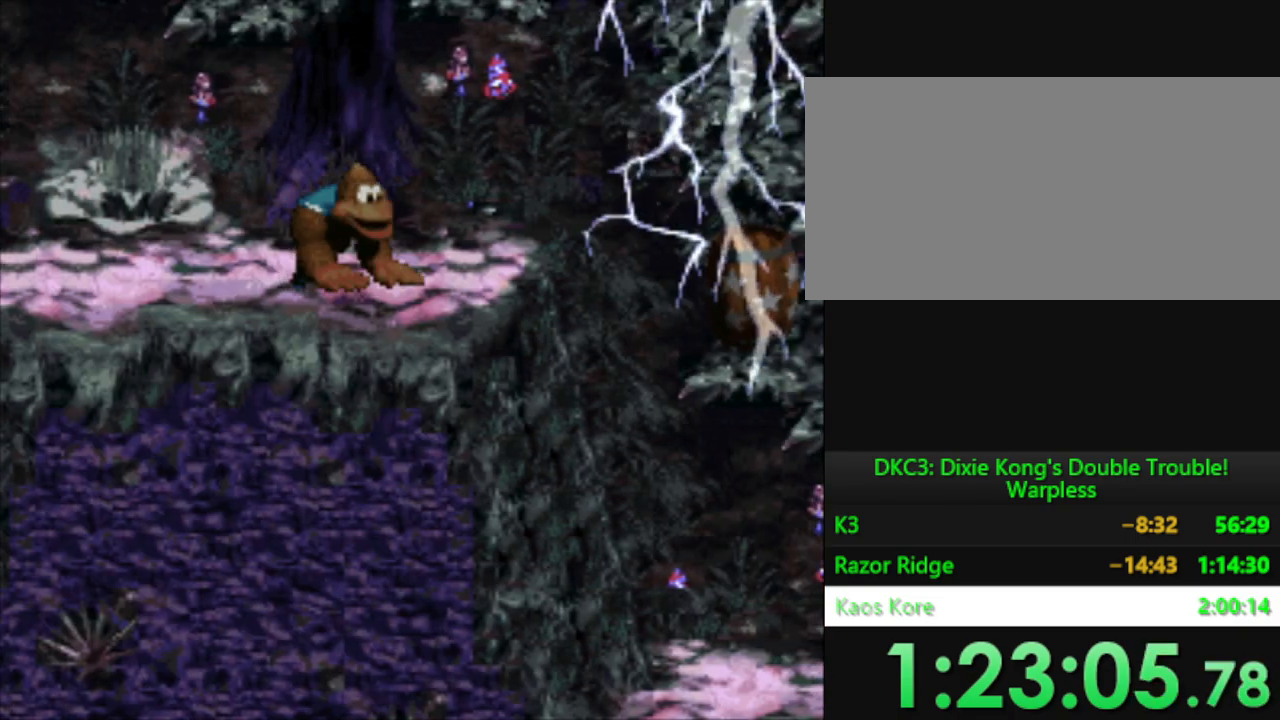
{"buttons": ["B", "Y", "DPAD_RIGHT"], "events": [[251, "B", "down"]]}
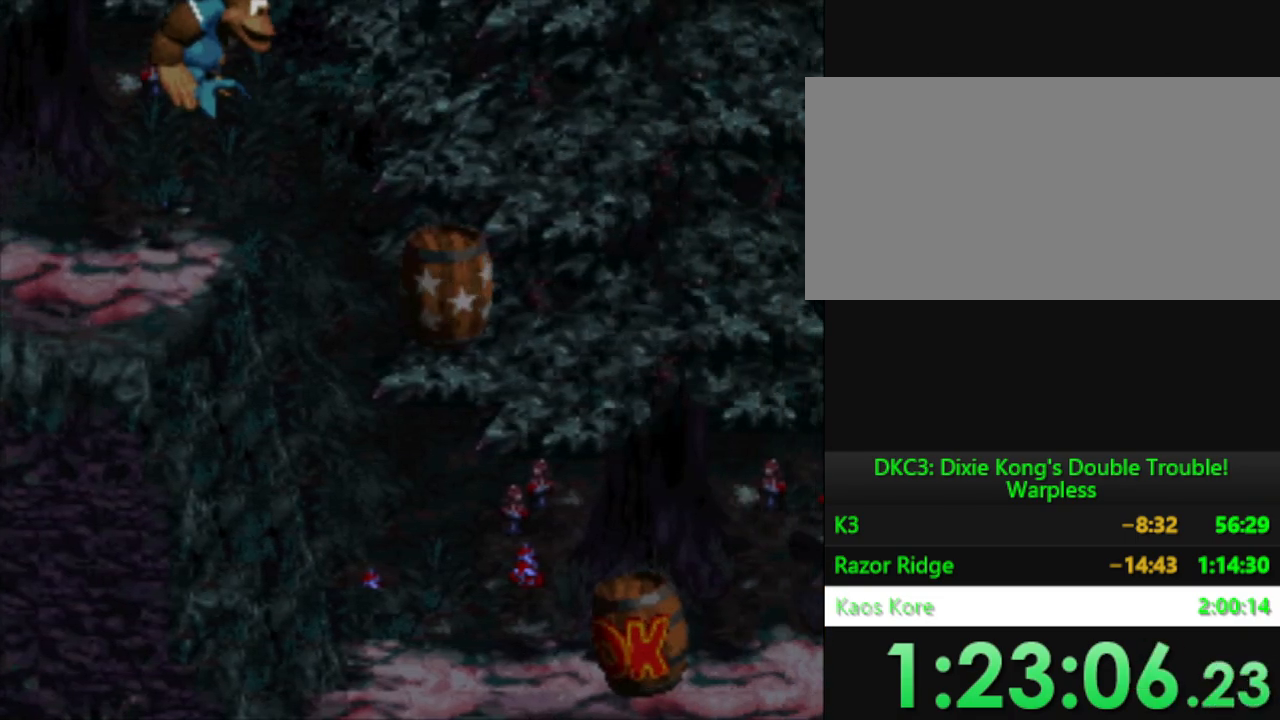
{"buttons": ["Y"], "events": [[17, "B", "up"], [217, "DPAD_RIGHT", "up"], [300, "DPAD_RIGHT", "down"], [467, "DPAD_RIGHT", "up"]]}
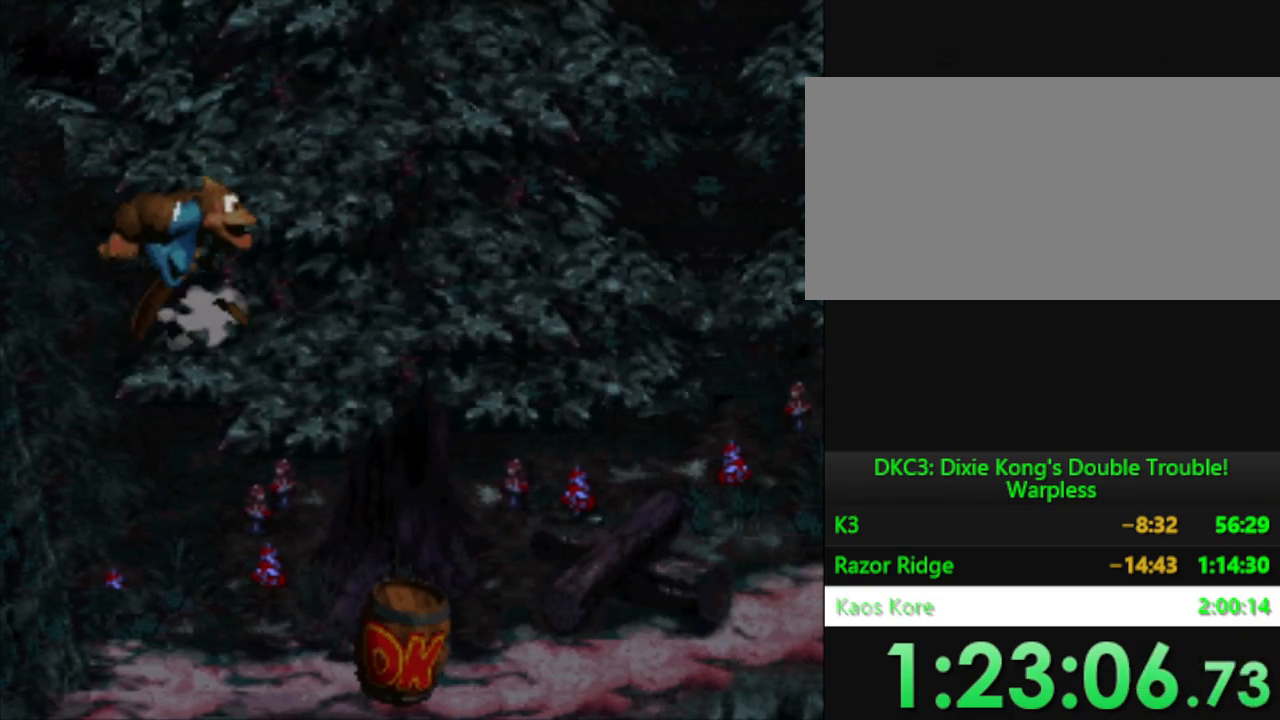
{"buttons": ["Y", "DPAD_RIGHT"], "events": [[50, "DPAD_RIGHT", "down"]]}
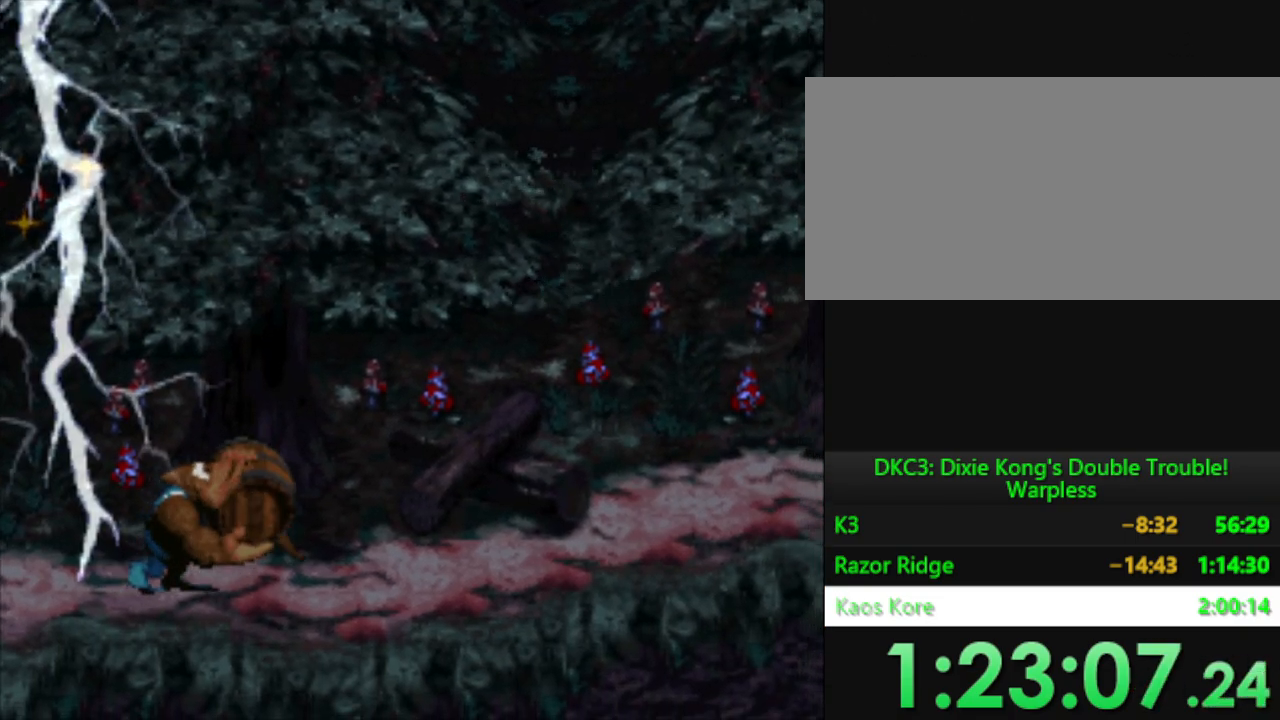
{"buttons": ["Y", "DPAD_RIGHT"], "events": []}
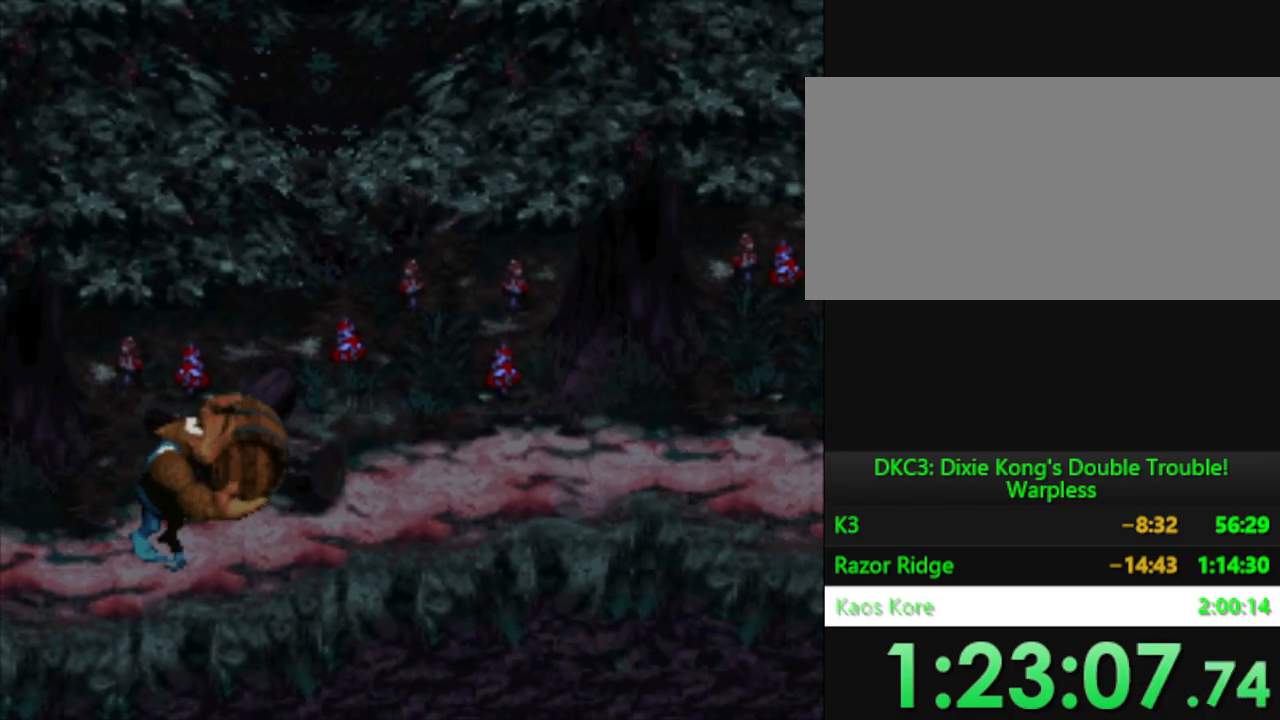
{"buttons": ["Y", "DPAD_RIGHT"], "events": []}
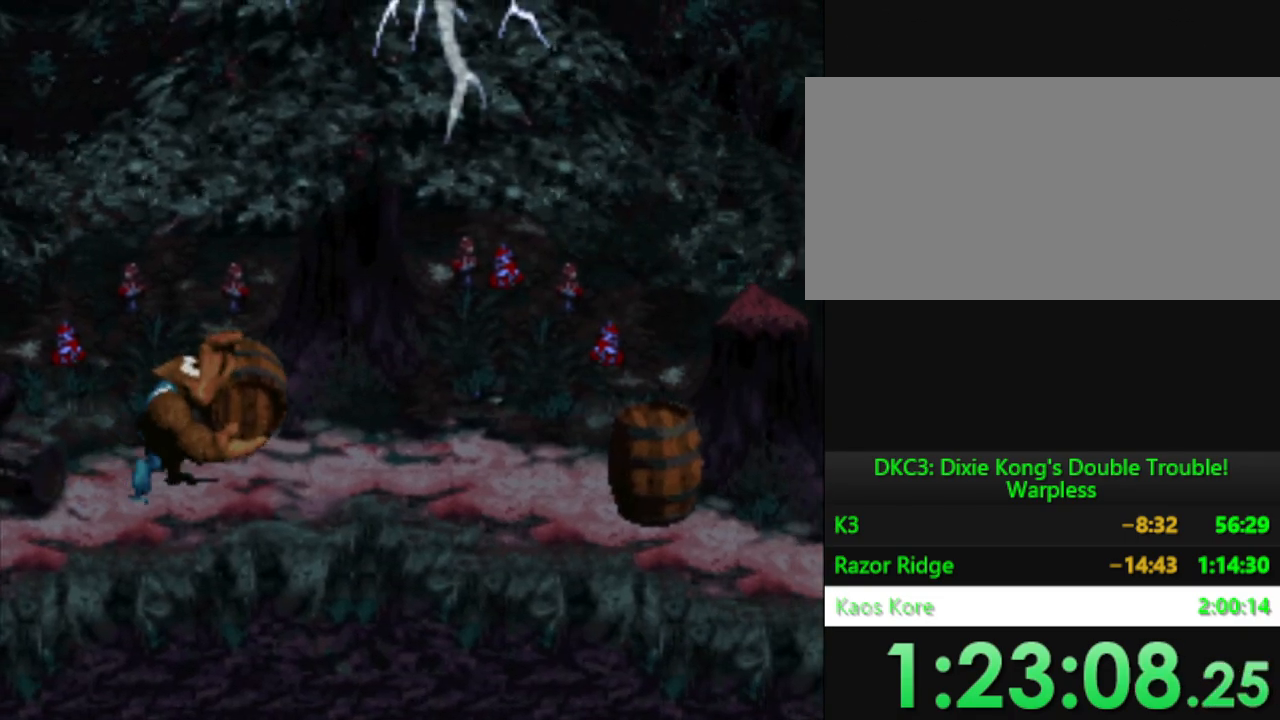
{"buttons": ["Y", "DPAD_LEFT"], "events": [[84, "DPAD_RIGHT", "up"], [100, "Y", "up"], [184, "DPAD_LEFT", "down"], [351, "Y", "down"]]}
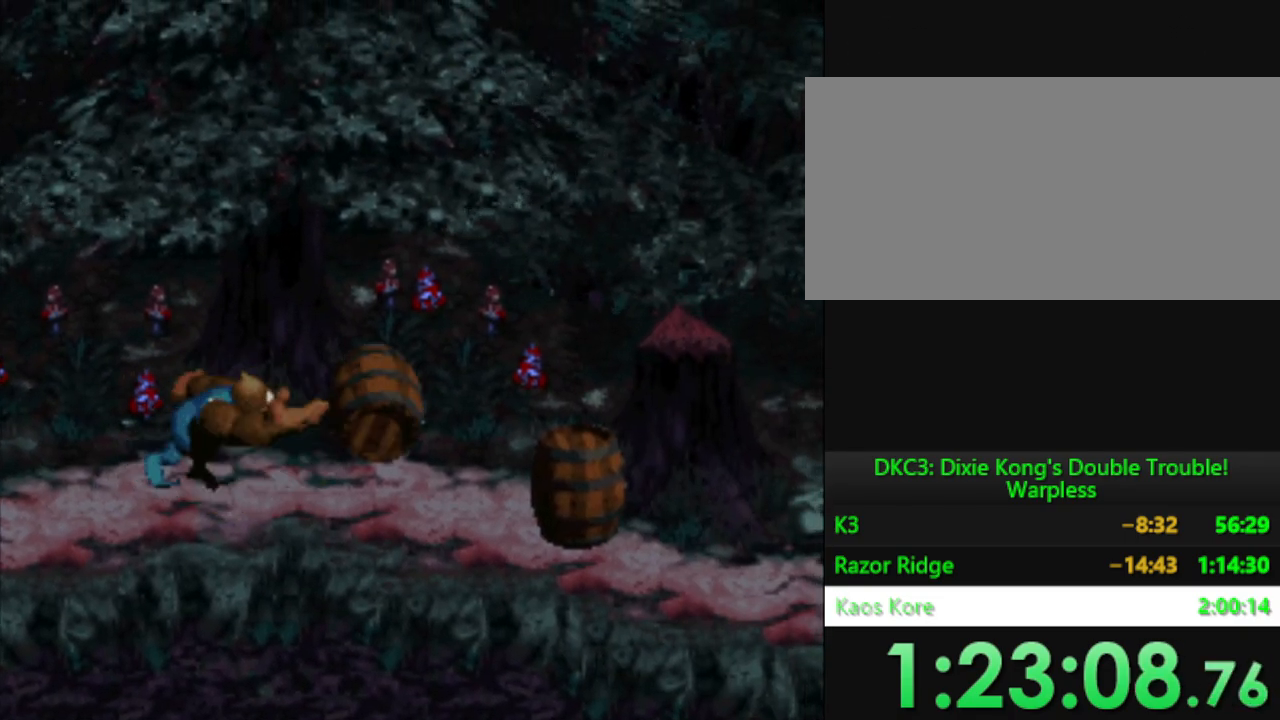
{"buttons": ["Y", "DPAD_LEFT"], "events": []}
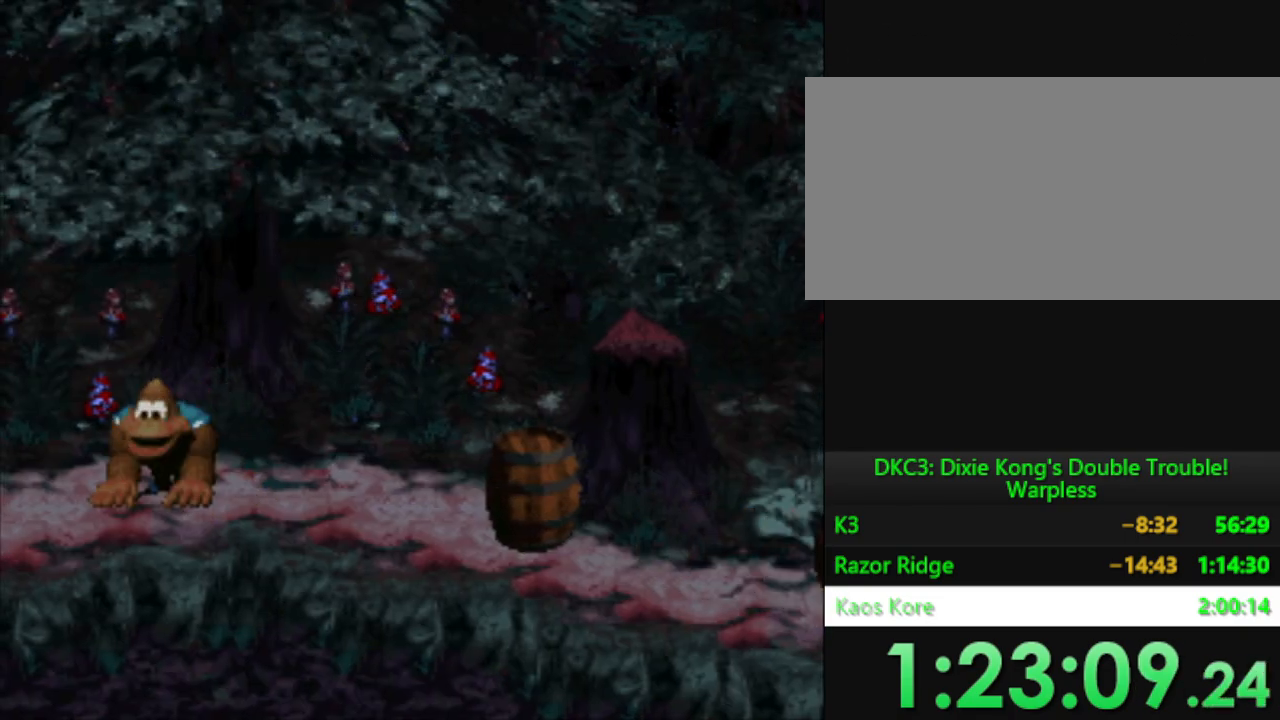
{"buttons": ["Y", "DPAD_RIGHT"], "events": [[184, "DPAD_LEFT", "up"], [267, "DPAD_RIGHT", "down"]]}
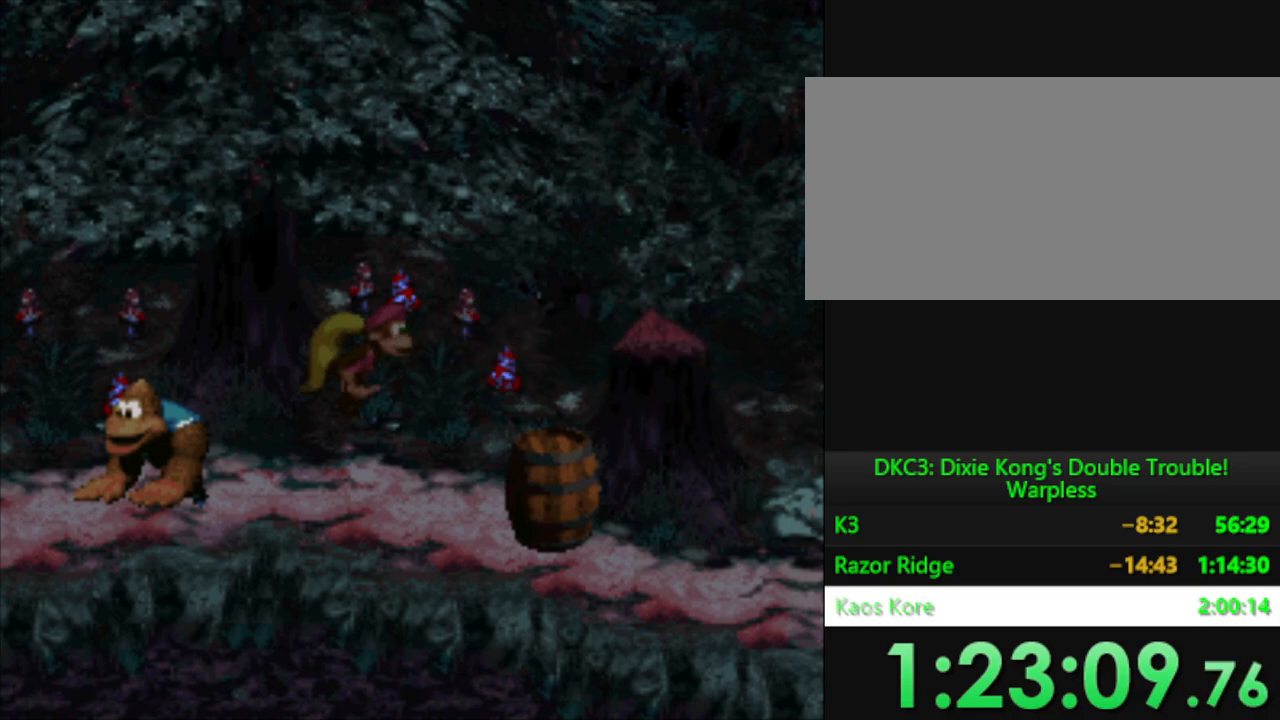
{"buttons": ["Y", "DPAD_RIGHT"], "events": []}
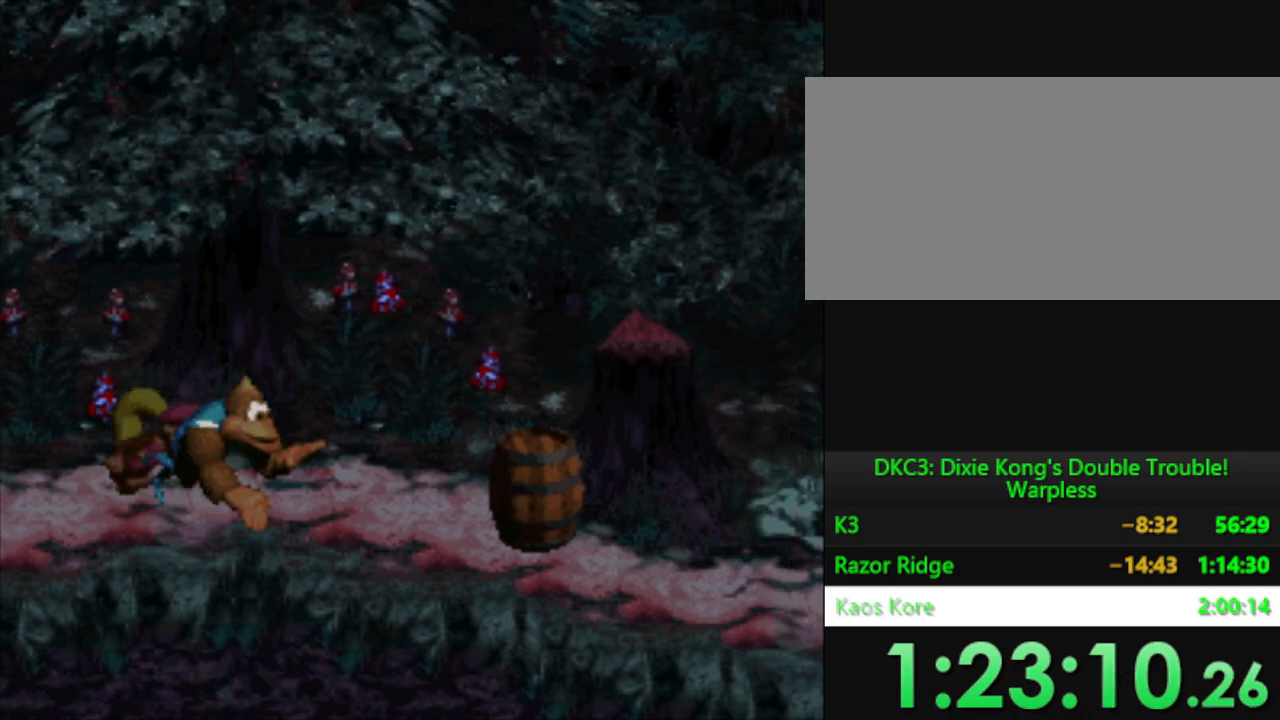
{"buttons": ["B", "Y", "DPAD_RIGHT"], "events": [[167, "B", "down"]]}
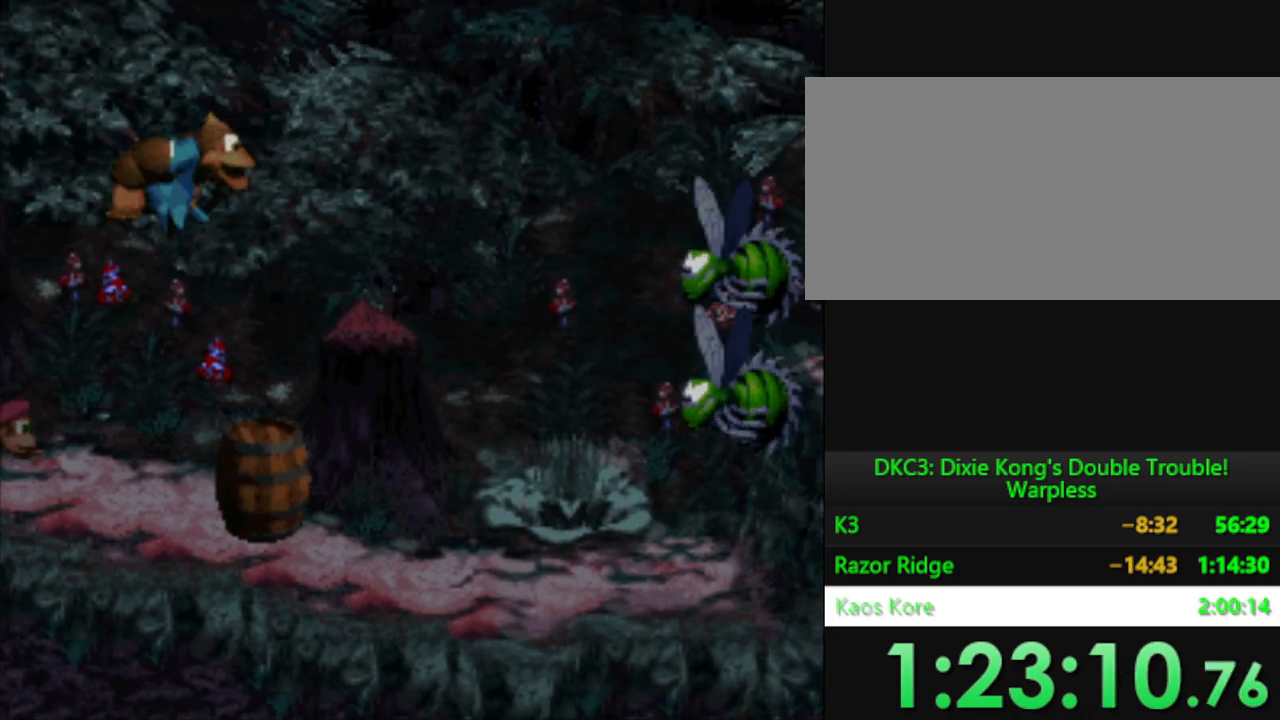
{"buttons": ["Y"], "events": [[267, "B", "up"], [400, "DPAD_RIGHT", "up"]]}
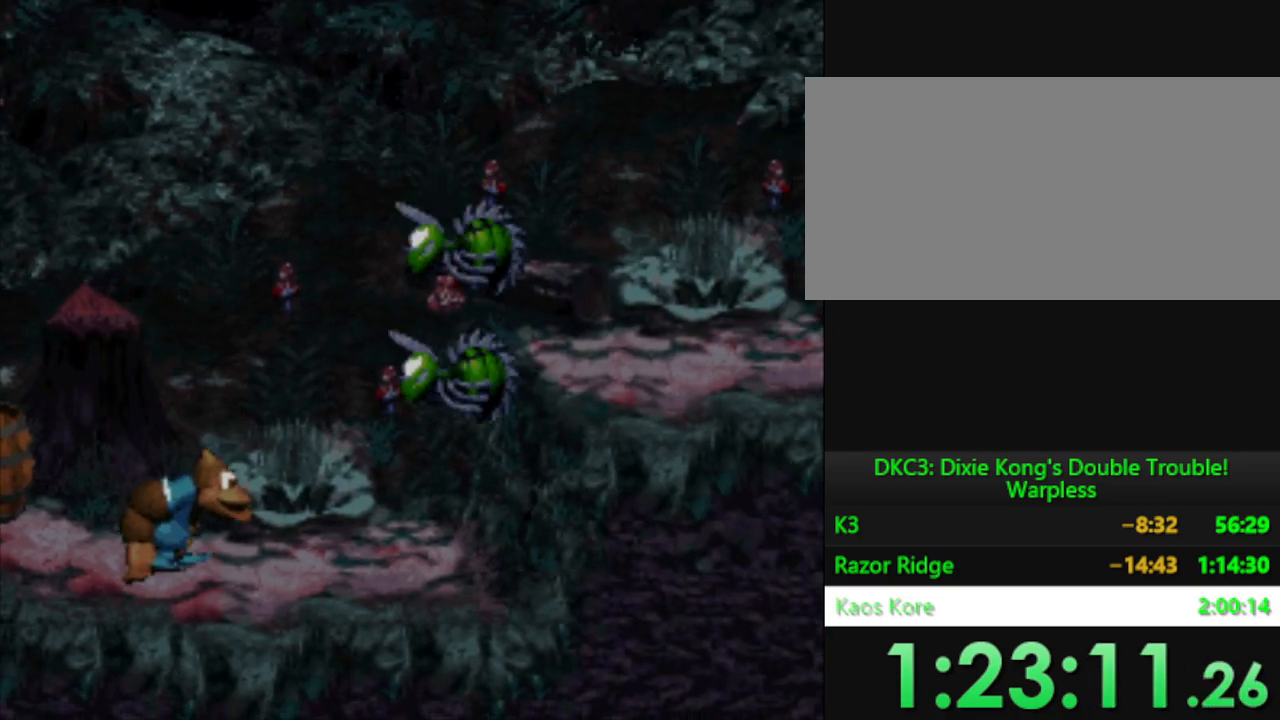
{"buttons": ["Y", "DPAD_LEFT"], "events": [[17, "DPAD_LEFT", "down"]]}
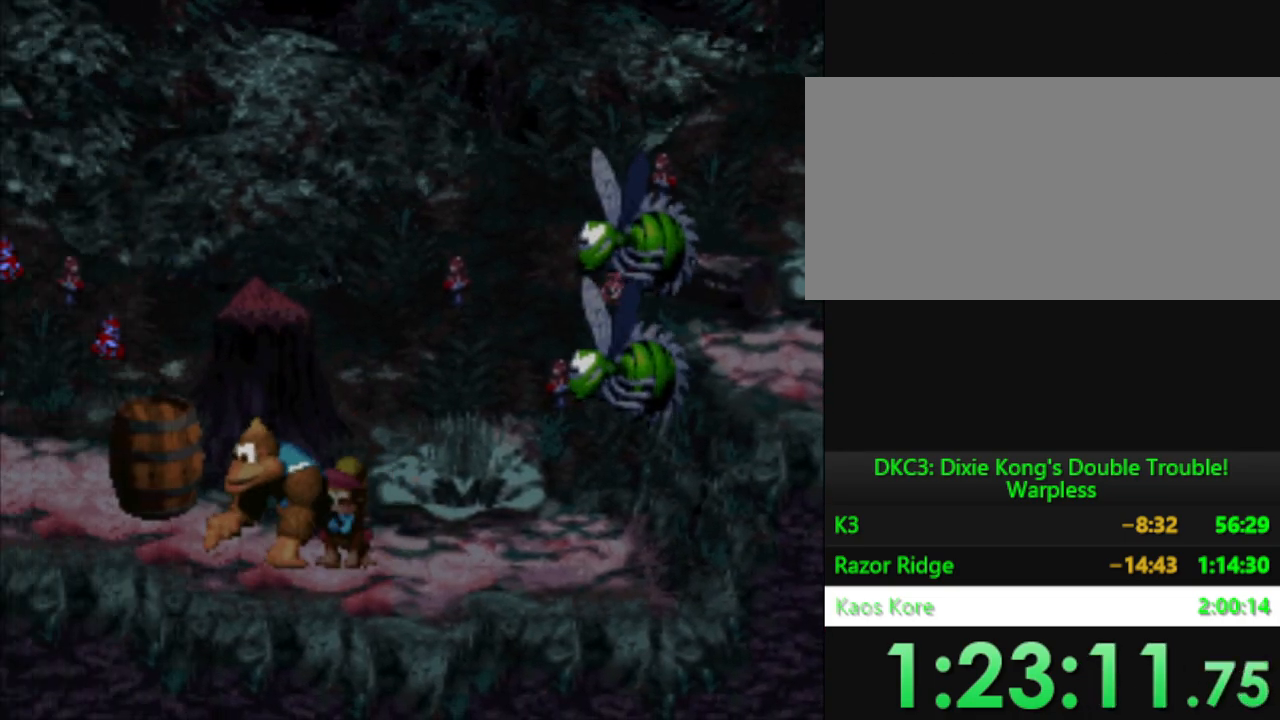
{"buttons": ["B", "Y", "DPAD_RIGHT"], "events": [[217, "DPAD_LEFT", "up"], [283, "DPAD_RIGHT", "down"], [500, "B", "down"]]}
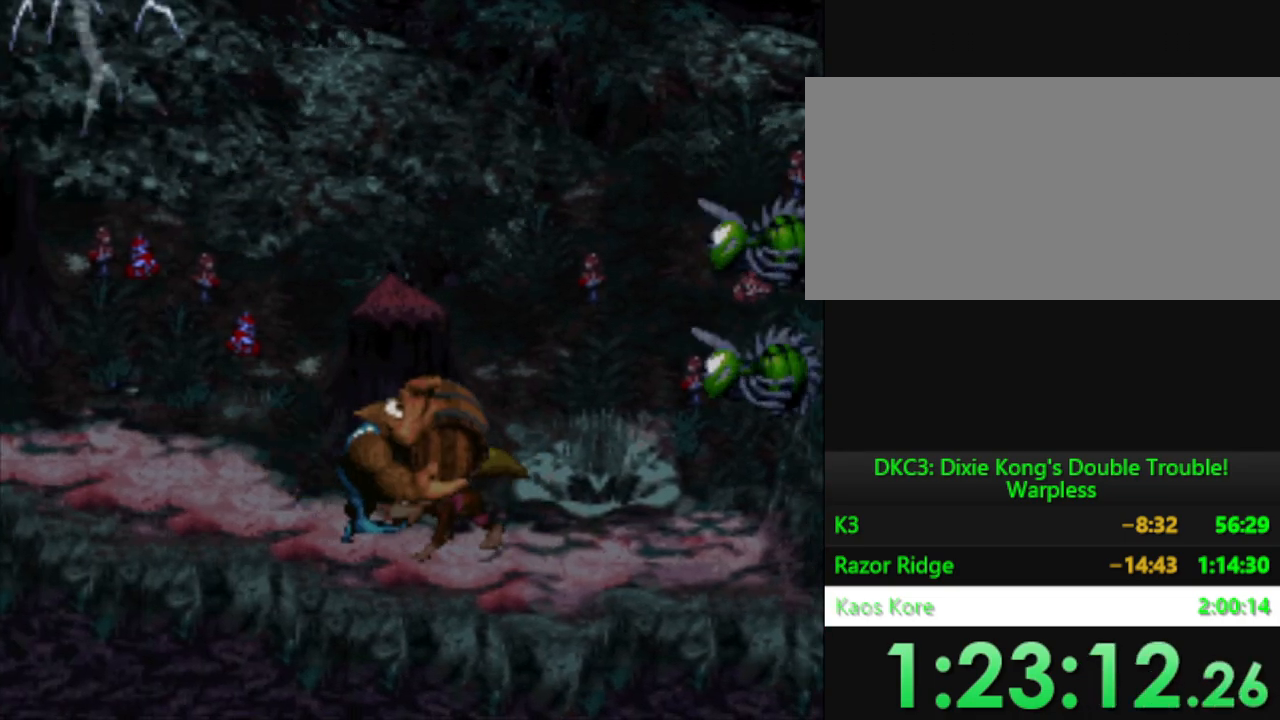
{"buttons": ["Y"], "events": [[200, "Y", "up"], [217, "B", "up"], [284, "DPAD_RIGHT", "up"], [484, "Y", "down"]]}
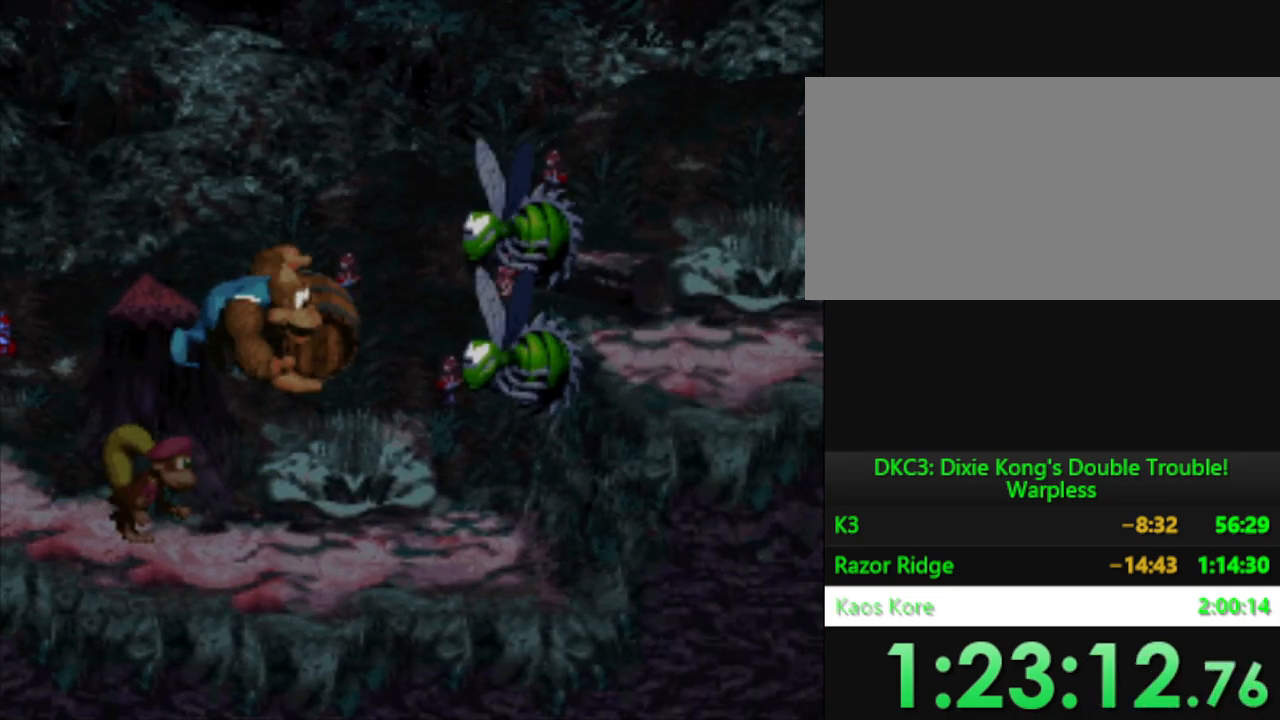
{"buttons": ["Y", "DPAD_LEFT"], "events": [[367, "DPAD_LEFT", "down"]]}